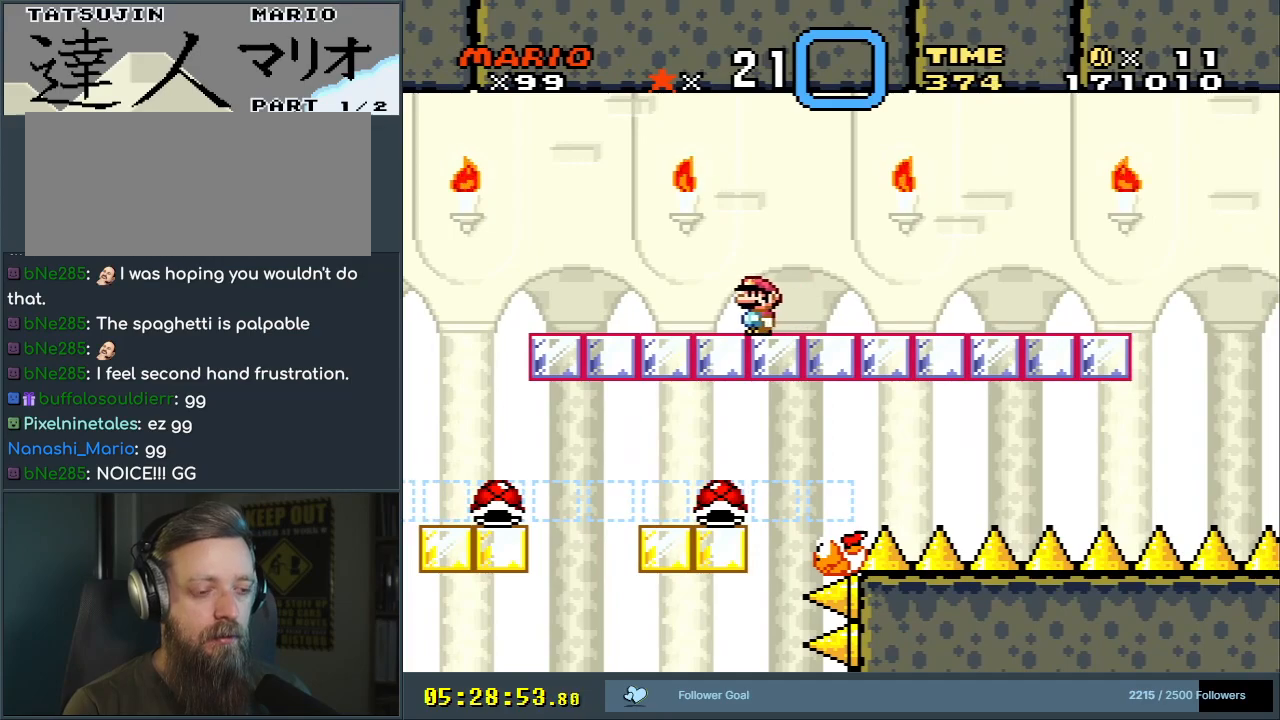
Gameplay with a controller (Nintendo layout); each line is a JSON object with the inputs held at the frame after it. "events" lists button and stick changes between this image and that frame as [ms after this image, input, new state], when the widget could be followed in between. Not read: L3 R3.
{"buttons": [], "events": []}
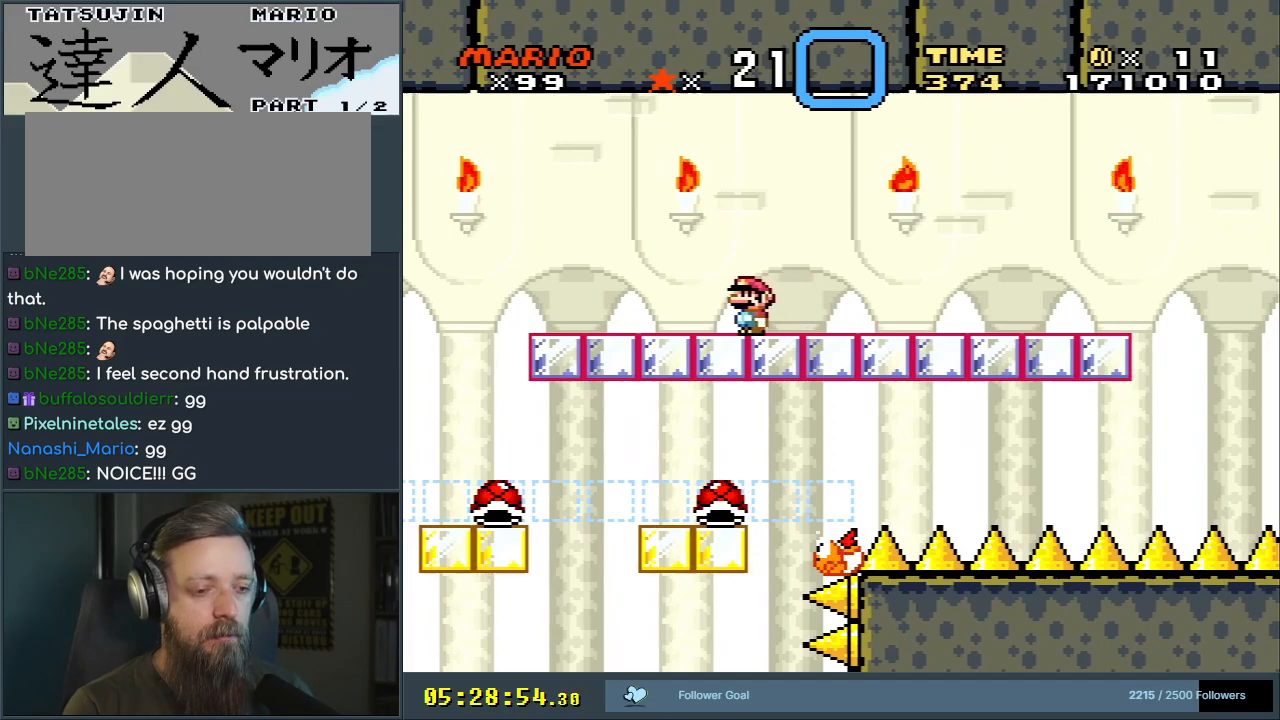
{"buttons": [], "events": []}
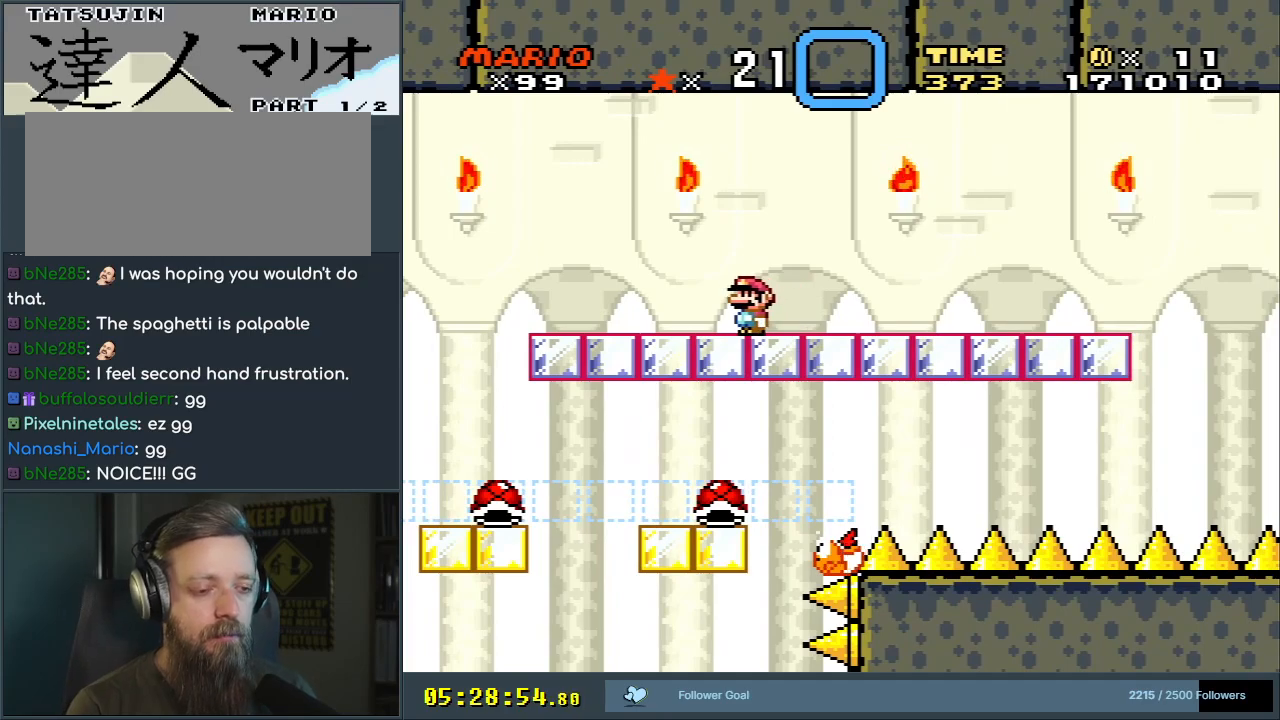
{"buttons": ["Y"], "events": [[67, "DPAD_LEFT", "down"], [83, "Y", "down"], [200, "DPAD_LEFT", "up"]]}
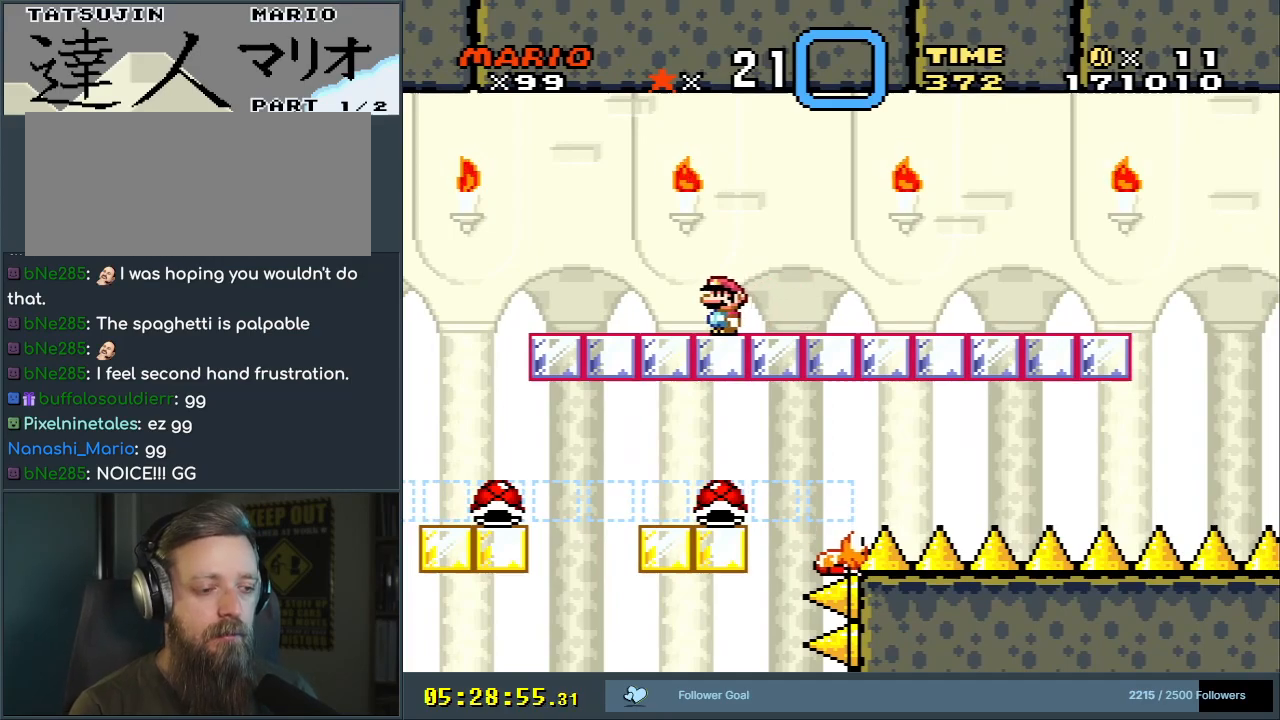
{"buttons": ["Y"], "events": [[17, "DPAD_LEFT", "down"], [133, "DPAD_LEFT", "up"]]}
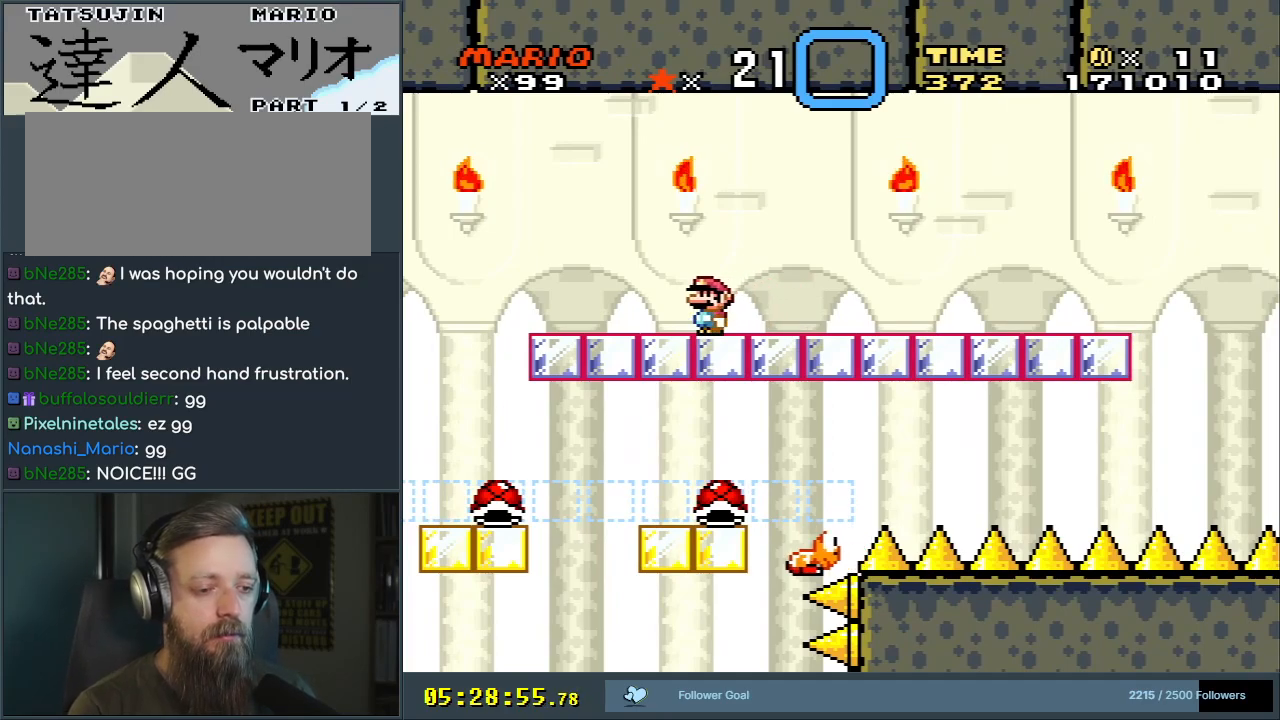
{"buttons": ["Y", "DPAD_LEFT"], "events": [[267, "DPAD_LEFT", "down"]]}
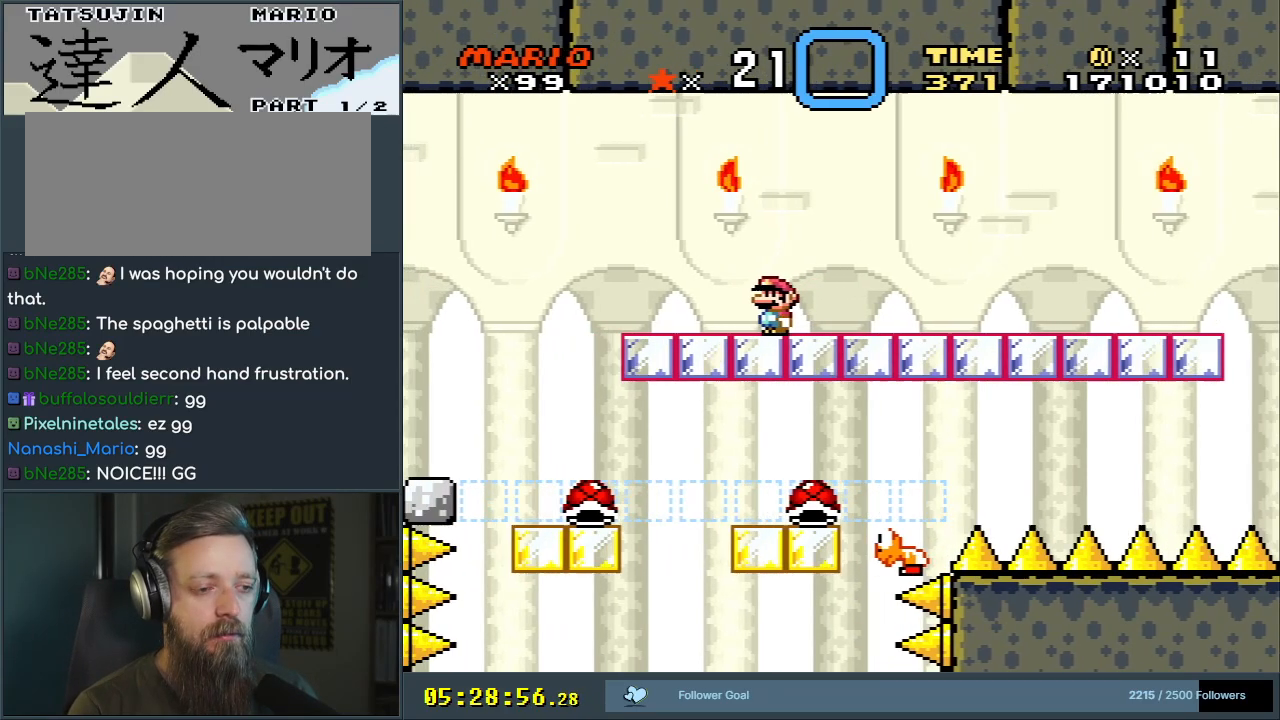
{"buttons": ["B", "Y", "DPAD_LEFT"], "events": [[133, "B", "down"], [233, "B", "up"], [417, "B", "down"]]}
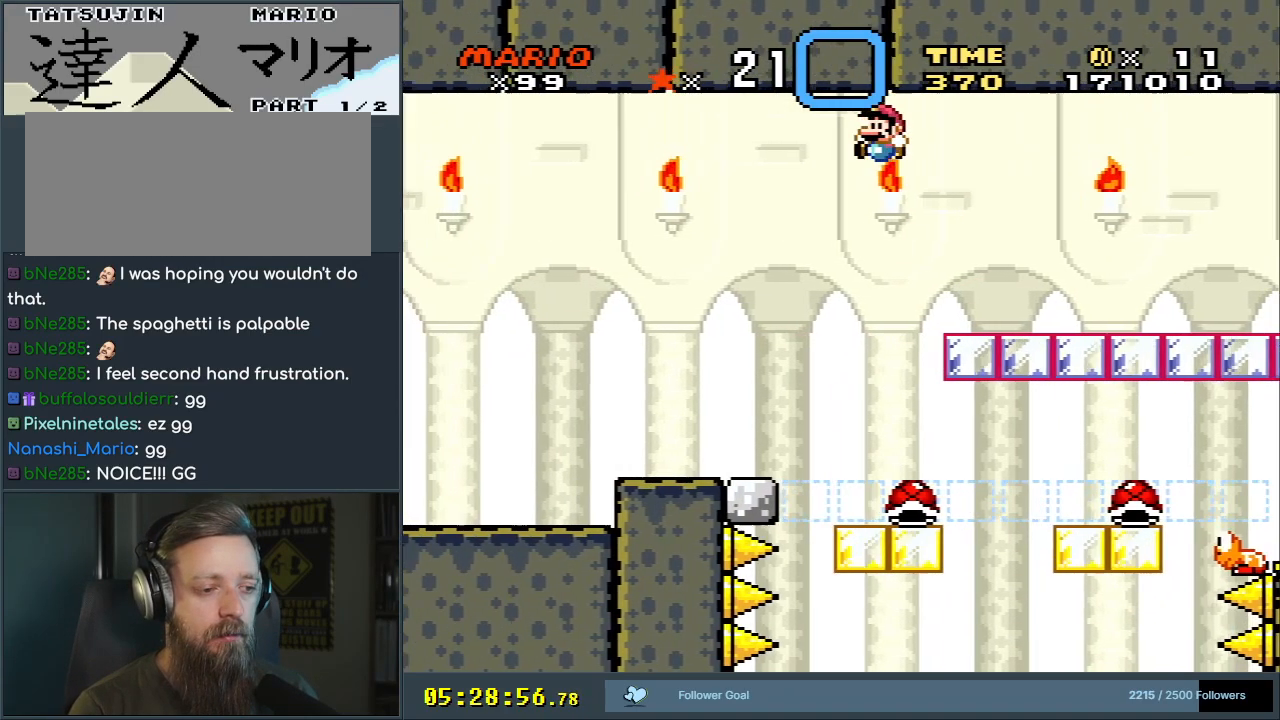
{"buttons": ["Y", "DPAD_LEFT"], "events": [[83, "B", "up"]]}
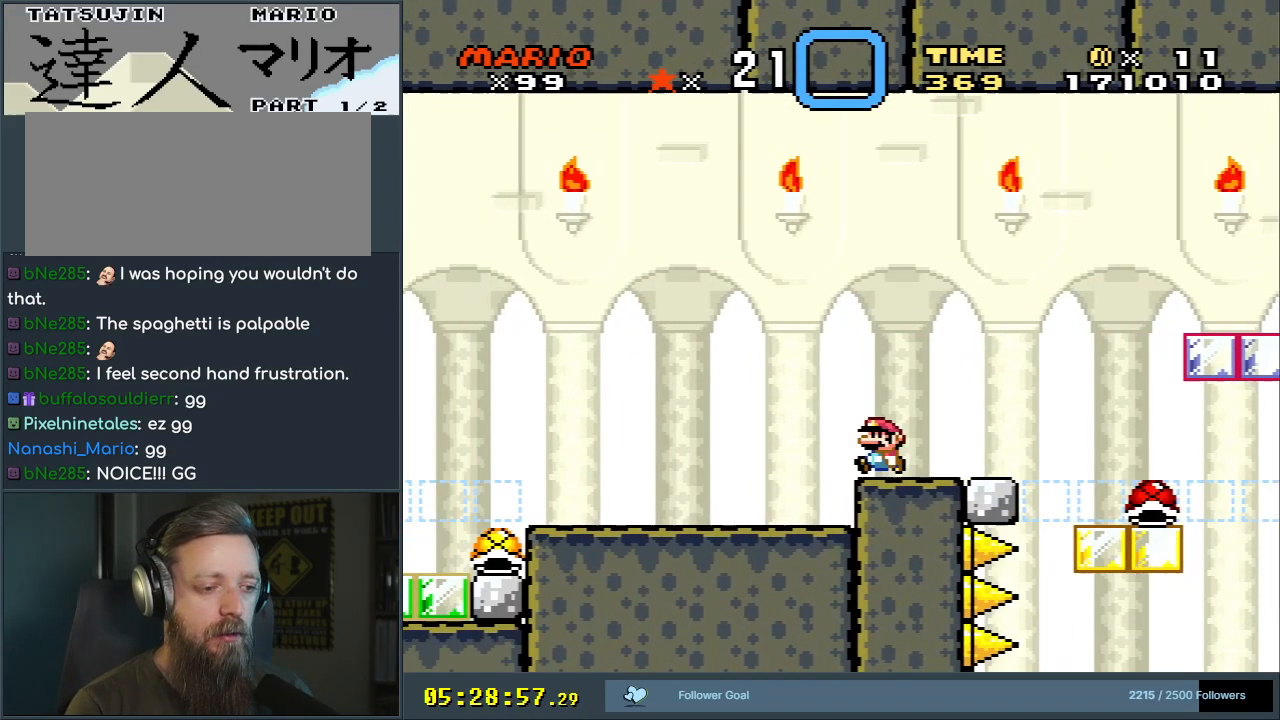
{"buttons": ["B", "Y", "DPAD_LEFT"], "events": [[467, "B", "down"]]}
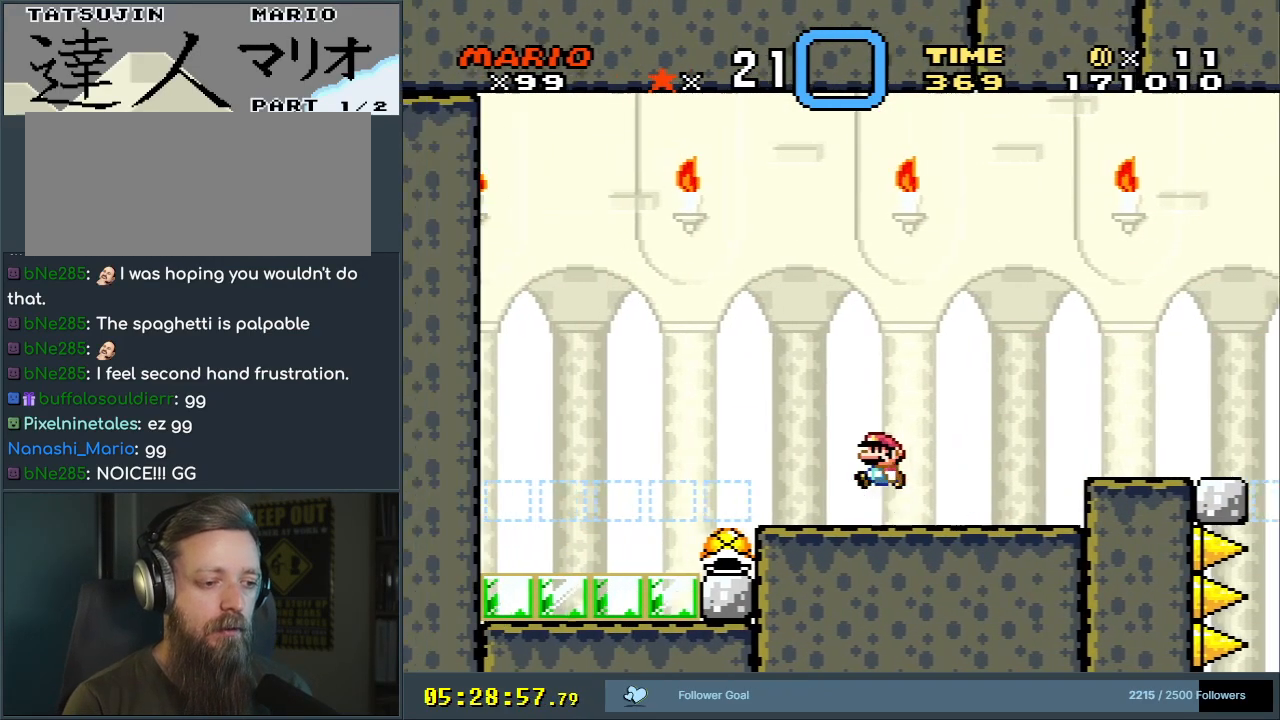
{"buttons": [], "events": [[50, "B", "up"], [217, "DPAD_LEFT", "up"], [400, "Y", "up"], [433, "Y", "down"], [467, "Y", "up"]]}
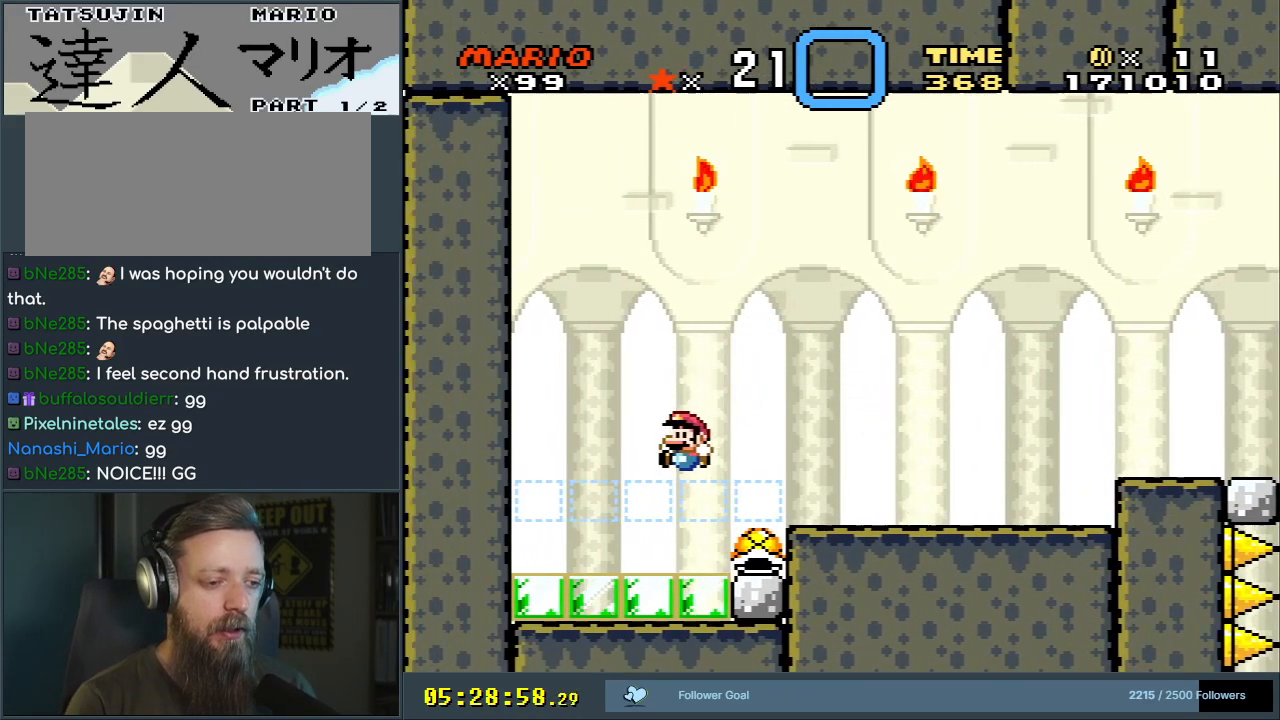
{"buttons": ["A"], "events": [[283, "A", "down"], [467, "A", "up"], [500, "A", "down"]]}
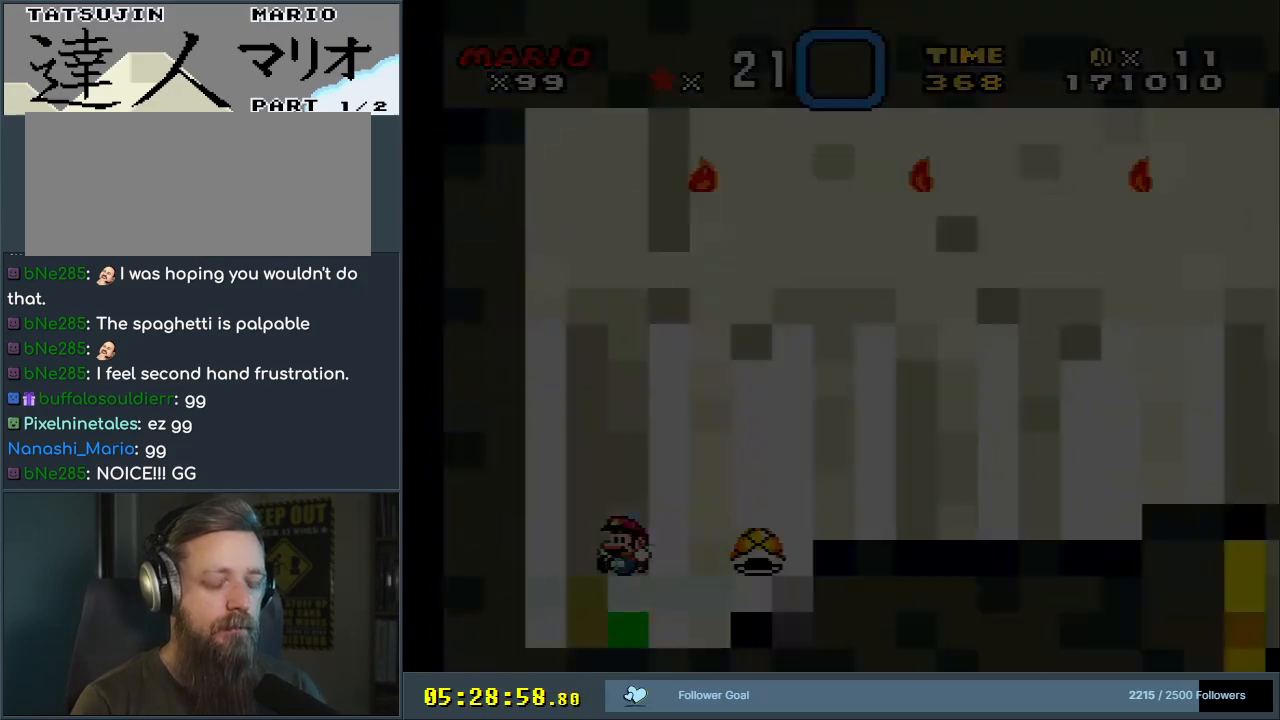
{"buttons": [], "events": [[417, "A", "up"]]}
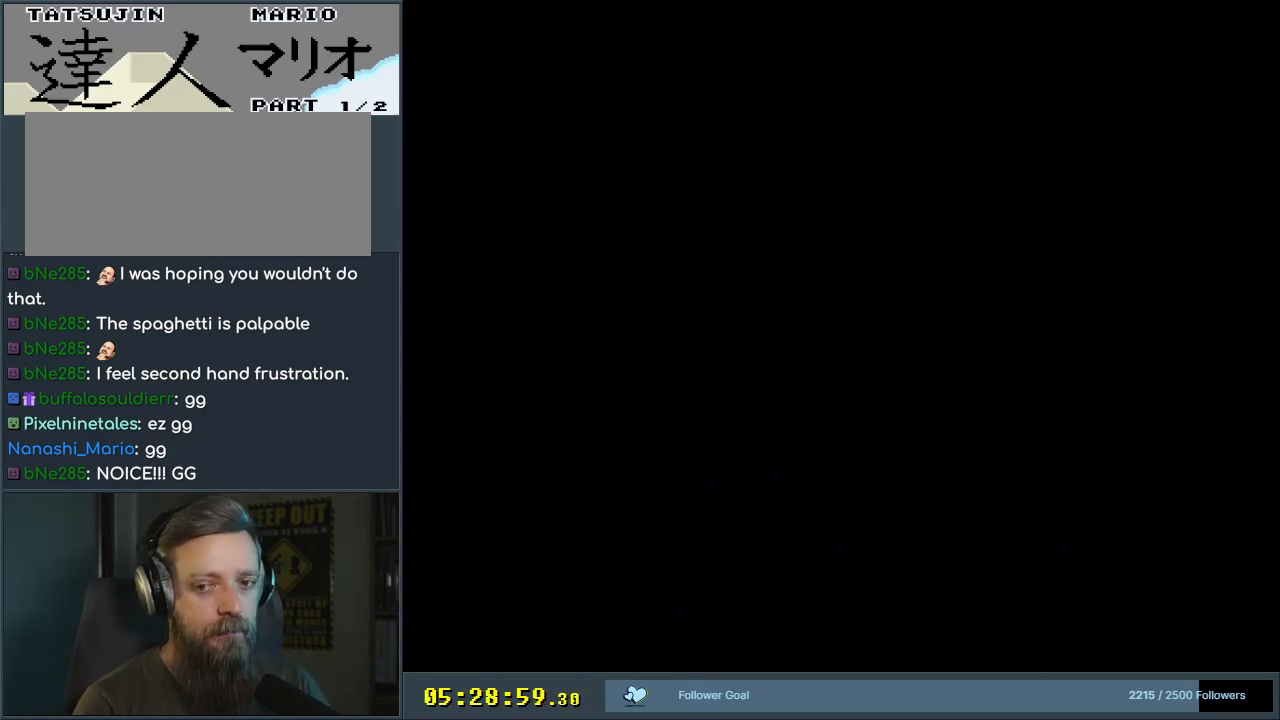
{"buttons": ["B", "Y", "DPAD_LEFT"], "events": [[183, "DPAD_LEFT", "down"], [183, "Y", "down"], [200, "B", "down"]]}
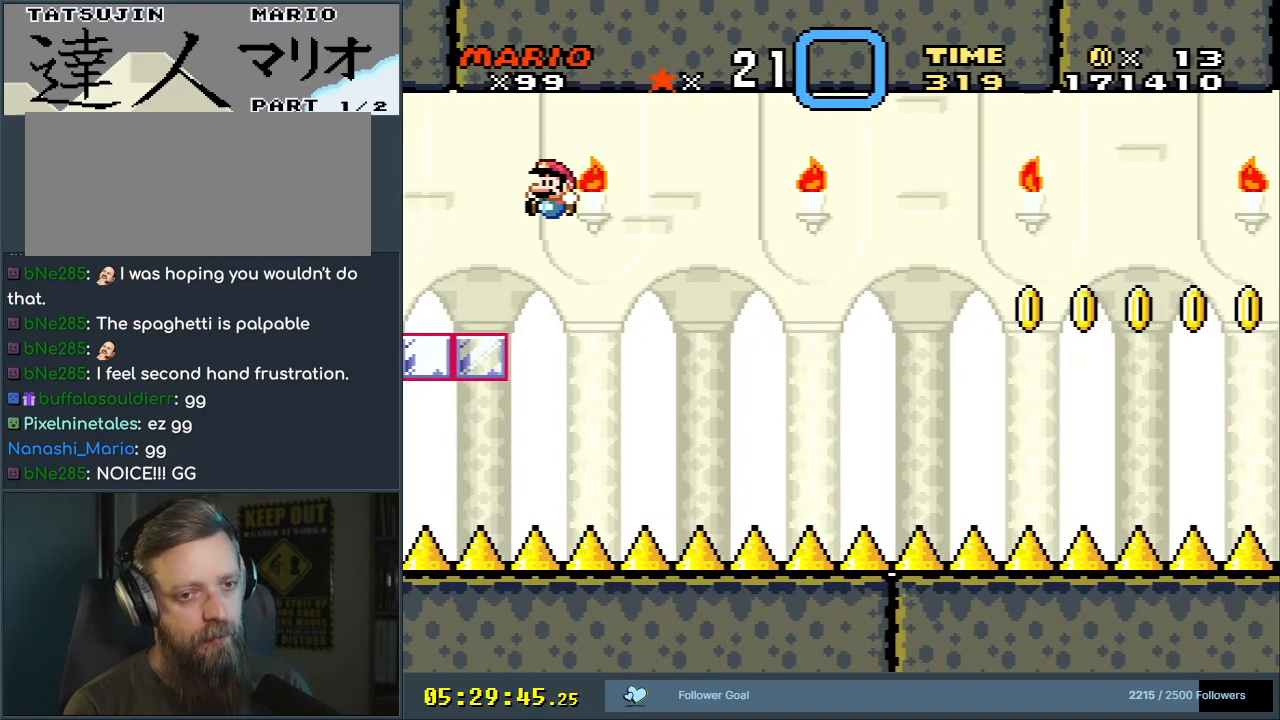
{"buttons": [], "events": [[33, "DPAD_LEFT", "up"], [100, "B", "up"], [133, "DPAD_RIGHT", "down"], [233, "DPAD_RIGHT", "up"], [467, "Y", "up"]]}
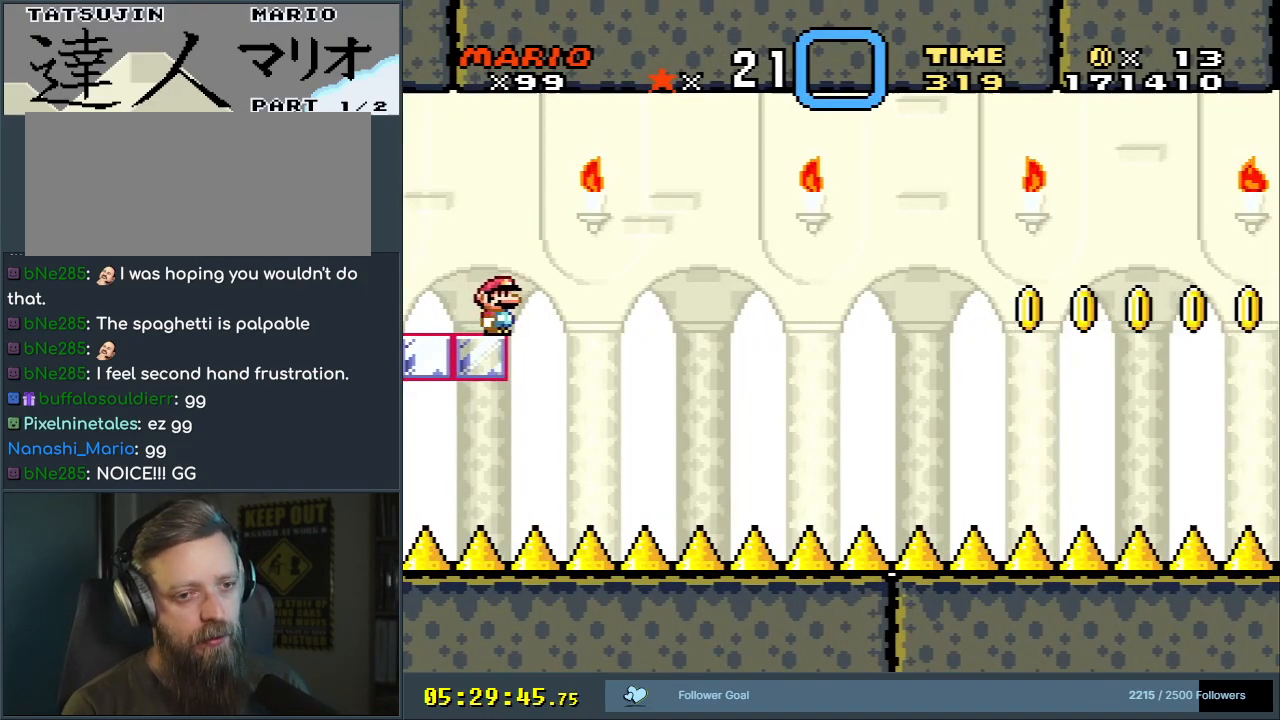
{"buttons": [], "events": []}
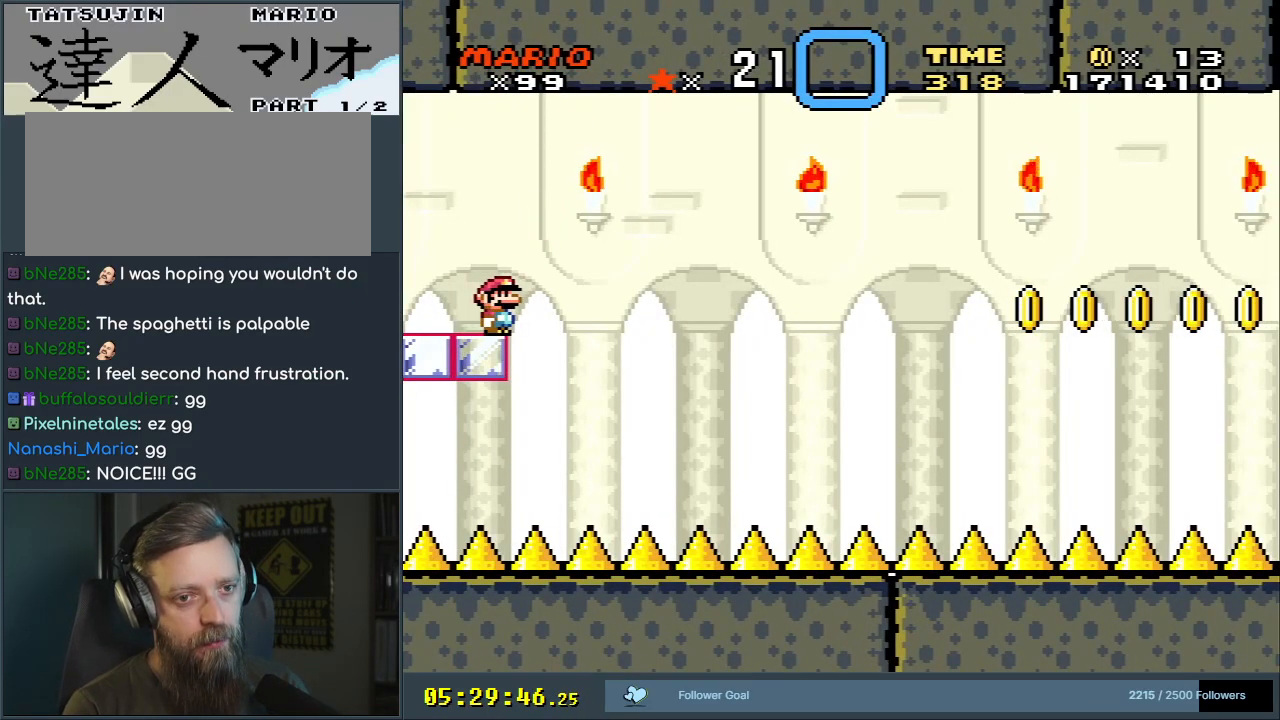
{"buttons": ["L1"], "events": [[67, "L1", "down"]]}
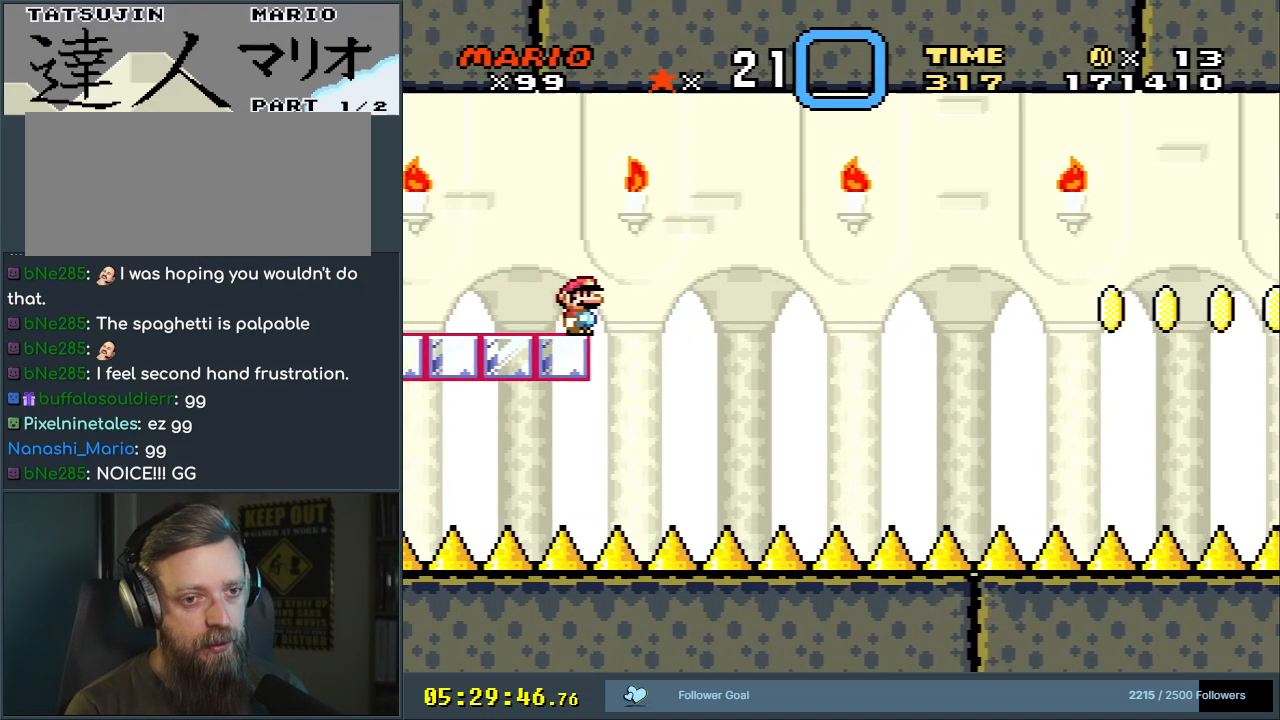
{"buttons": [], "events": [[433, "L1", "up"]]}
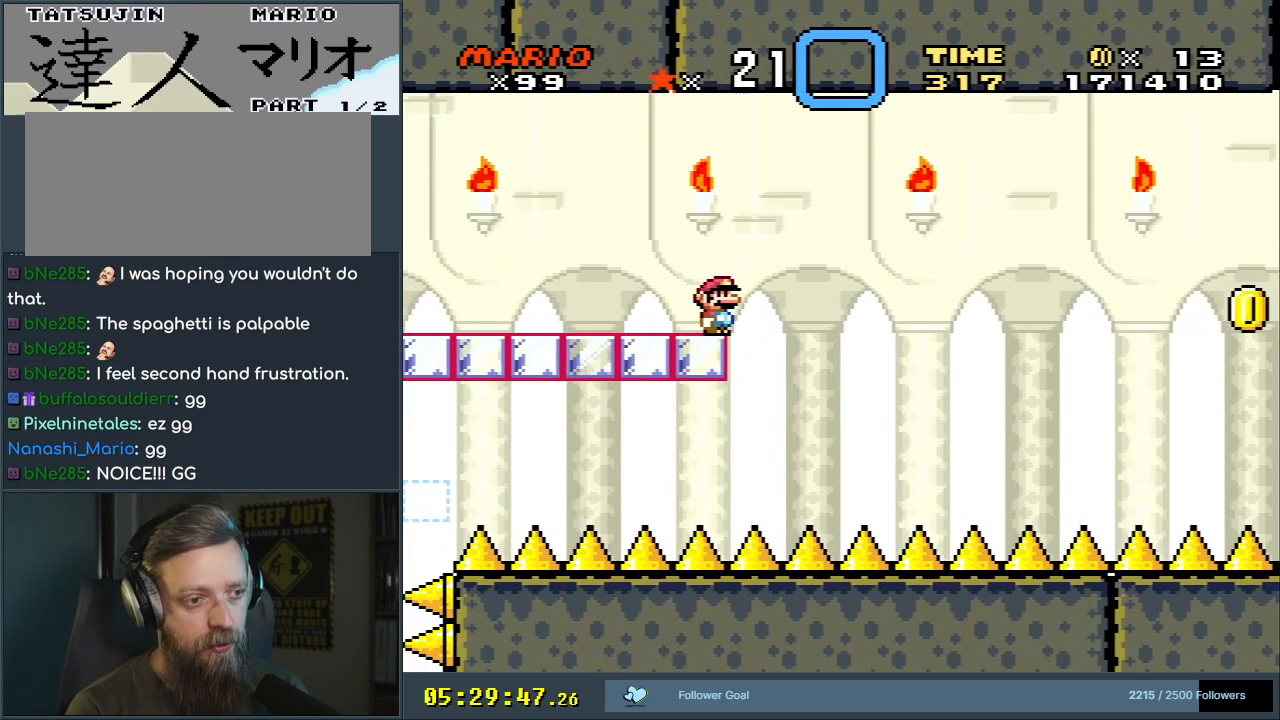
{"buttons": ["DPAD_LEFT"], "events": [[133, "DPAD_LEFT", "down"], [200, "L1", "down"], [500, "L1", "up"]]}
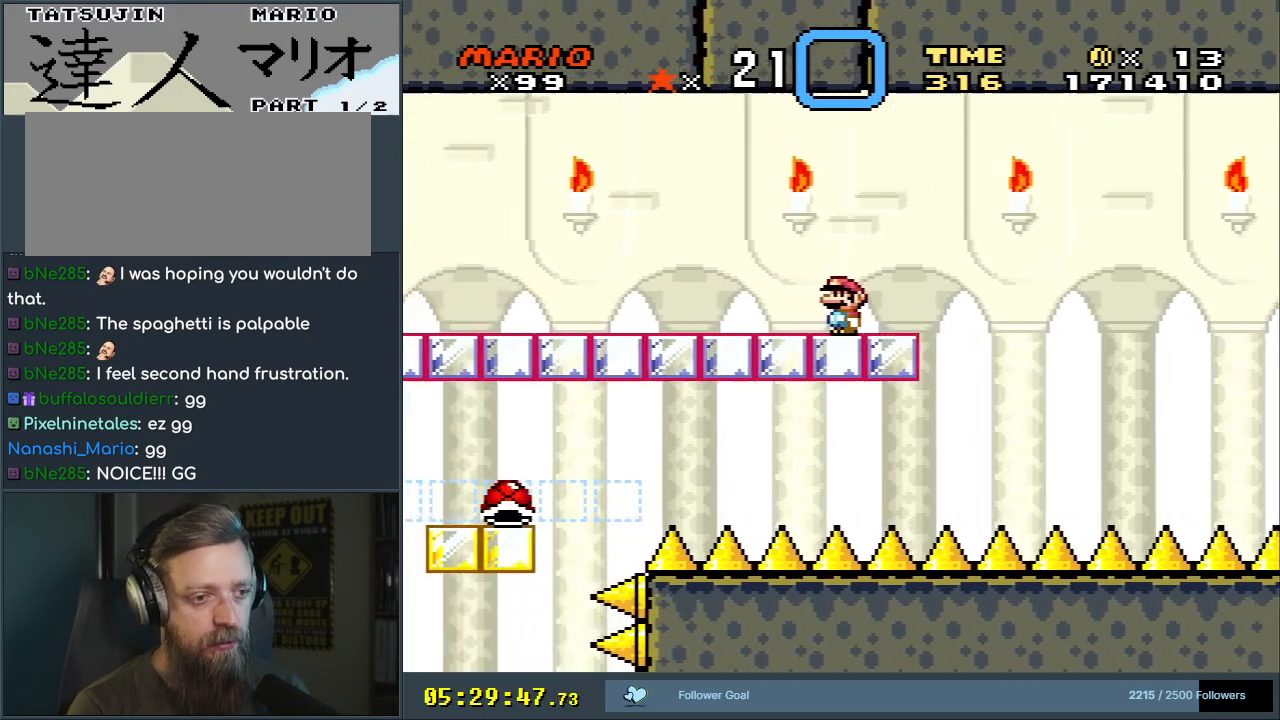
{"buttons": ["Y", "DPAD_LEFT"], "events": [[150, "Y", "down"]]}
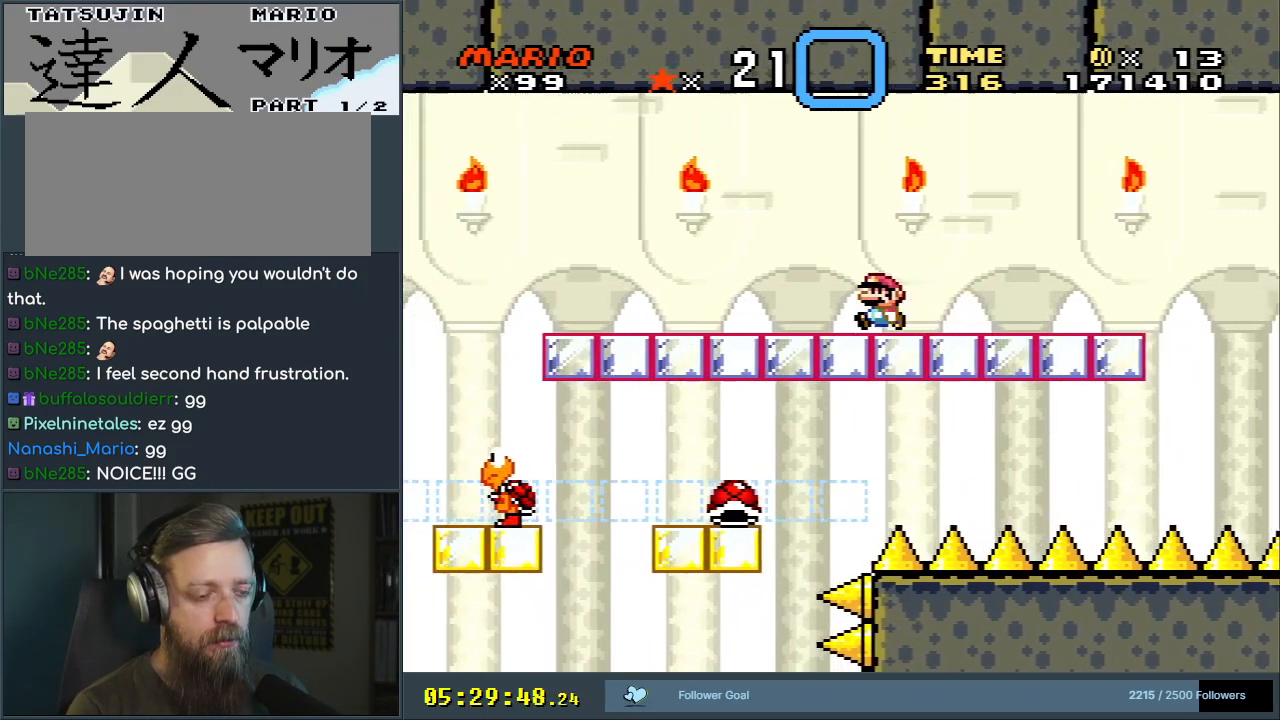
{"buttons": ["X"], "events": [[250, "DPAD_LEFT", "up"], [433, "Y", "up"], [483, "X", "down"]]}
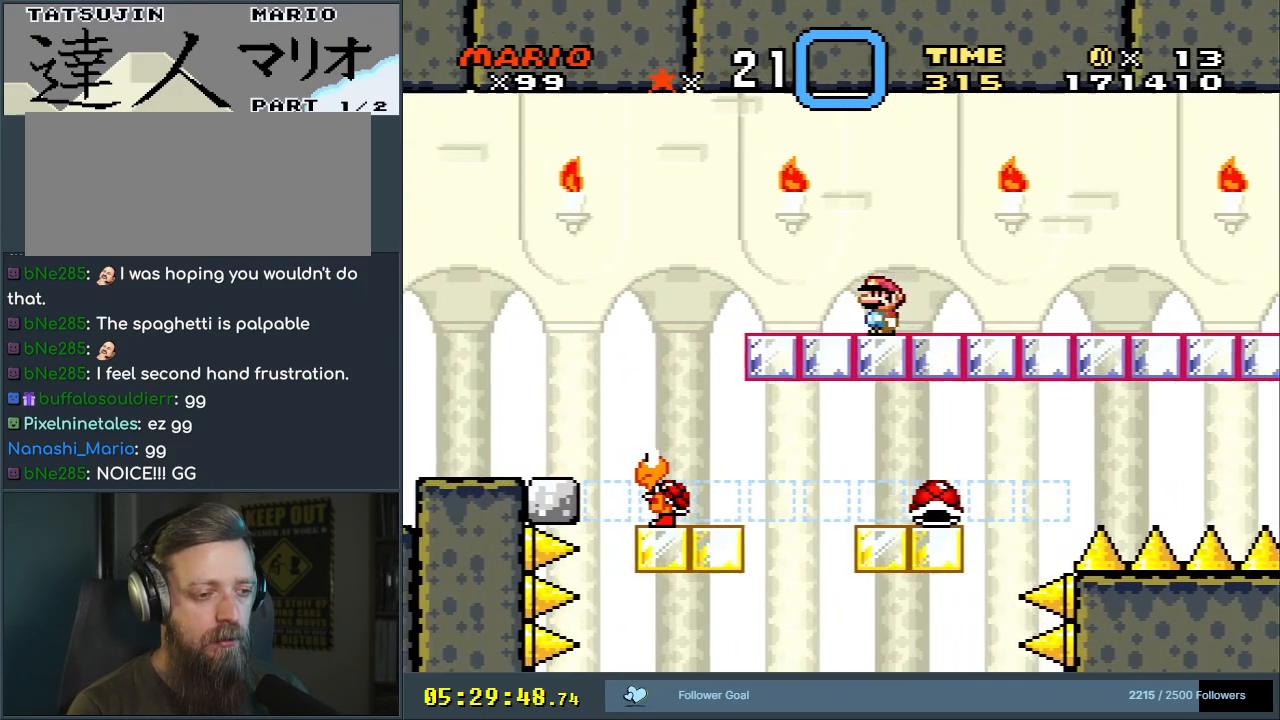
{"buttons": ["X", "DPAD_LEFT"], "events": [[100, "DPAD_LEFT", "down"], [333, "A", "down"], [417, "A", "up"]]}
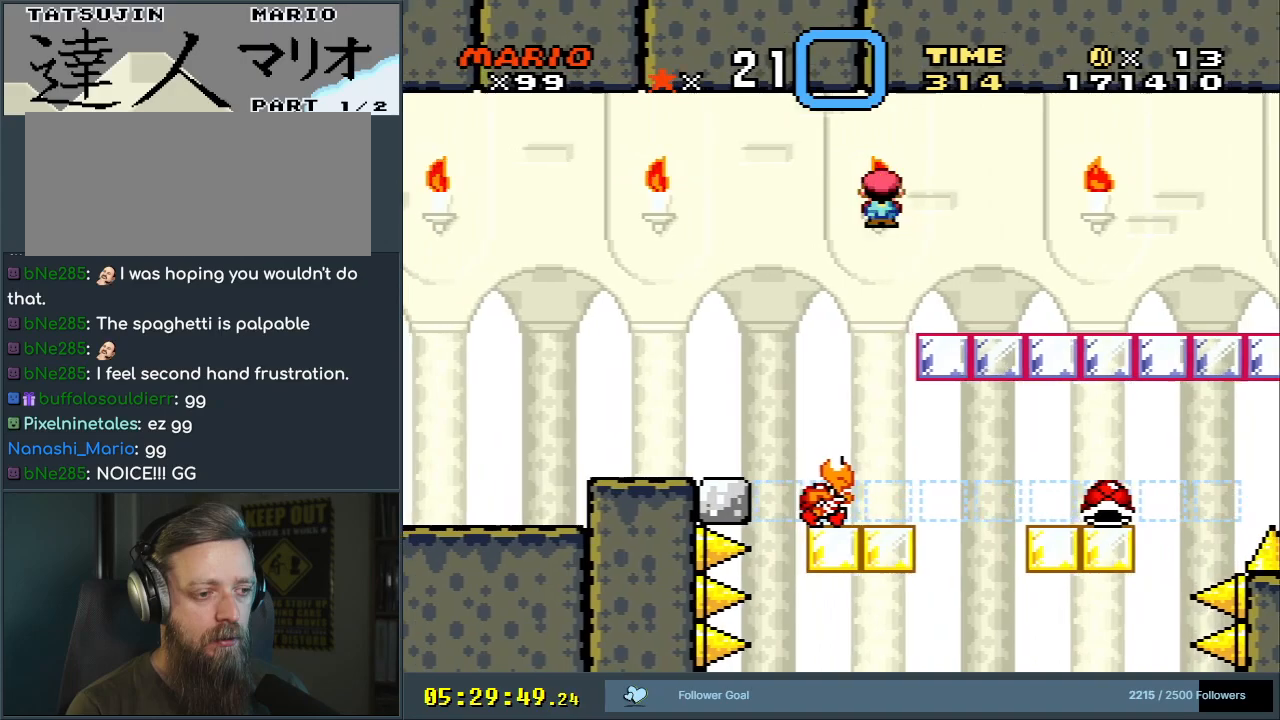
{"buttons": ["Y", "DPAD_LEFT"], "events": [[133, "A", "down"], [367, "A", "up"], [417, "X", "up"], [433, "Y", "down"]]}
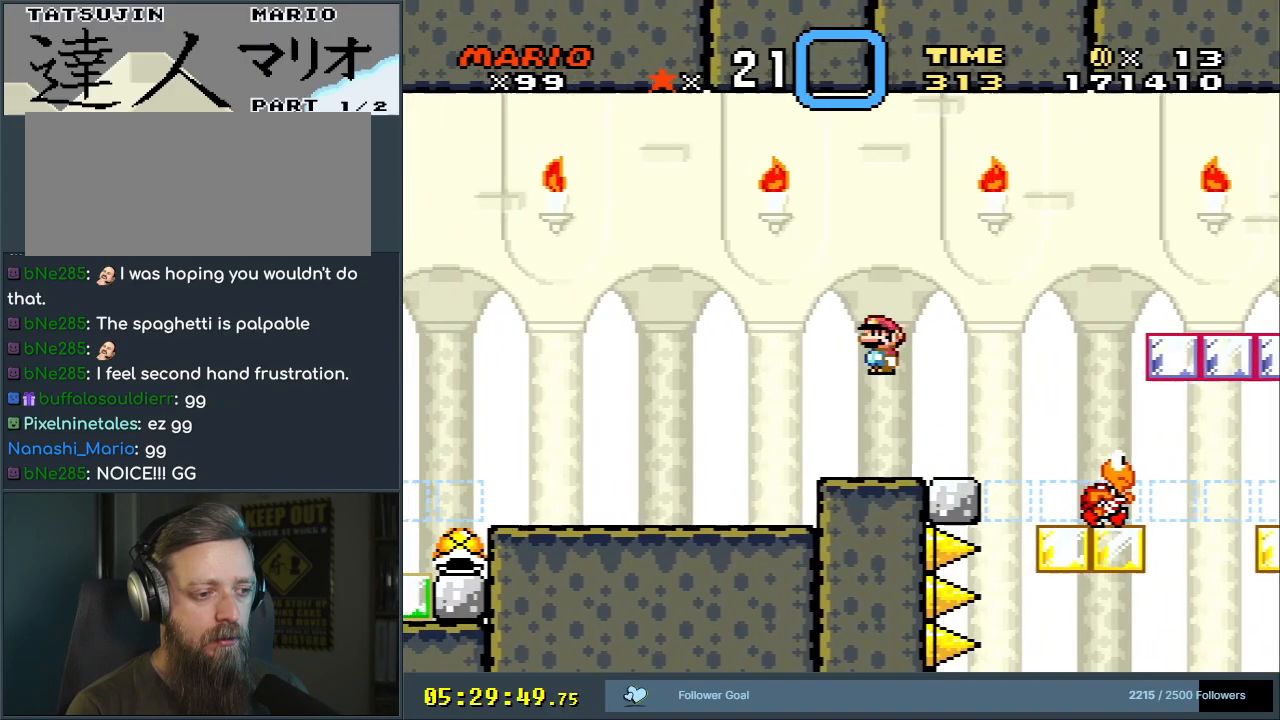
{"buttons": ["Y"], "events": [[217, "DPAD_LEFT", "up"]]}
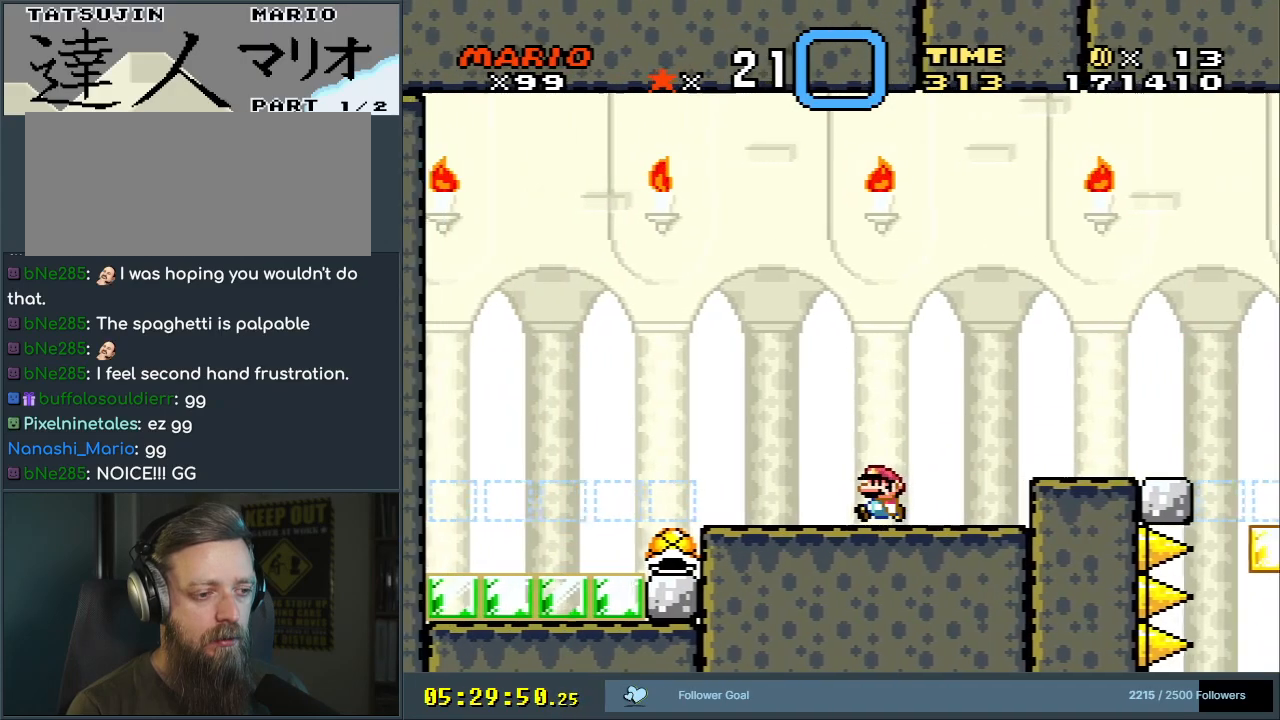
{"buttons": ["Y"], "events": []}
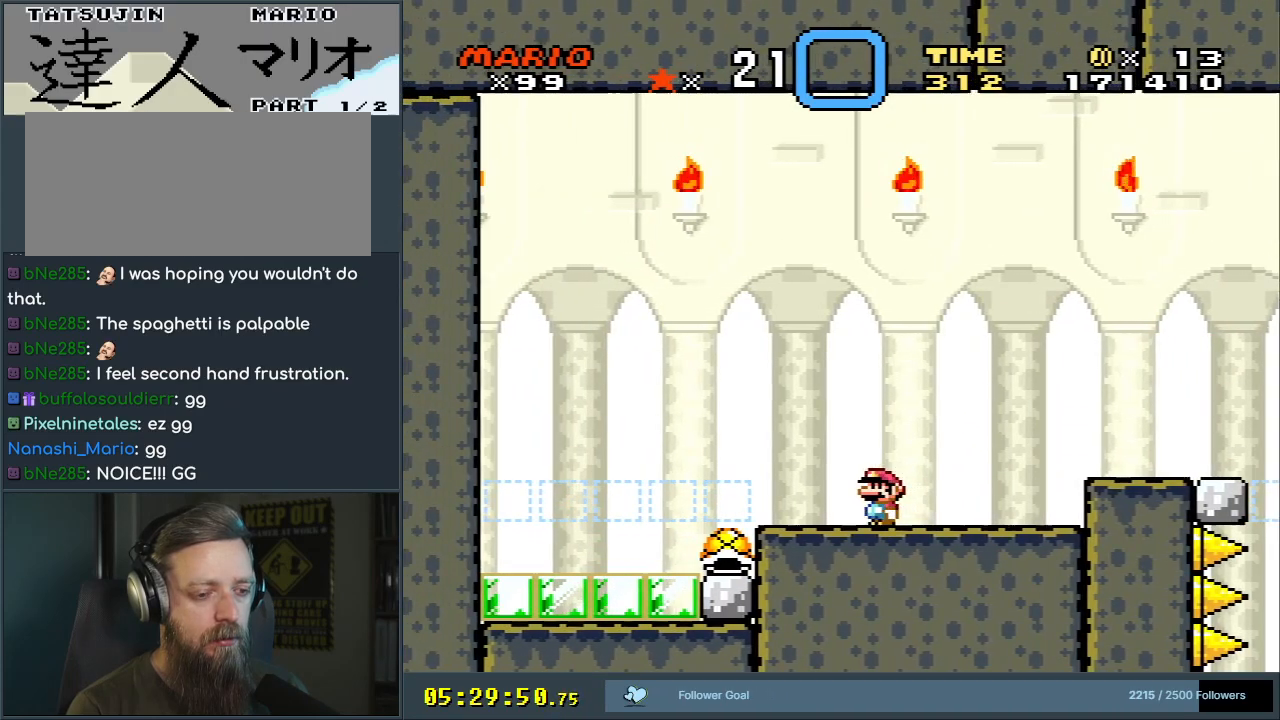
{"buttons": ["Y"], "events": []}
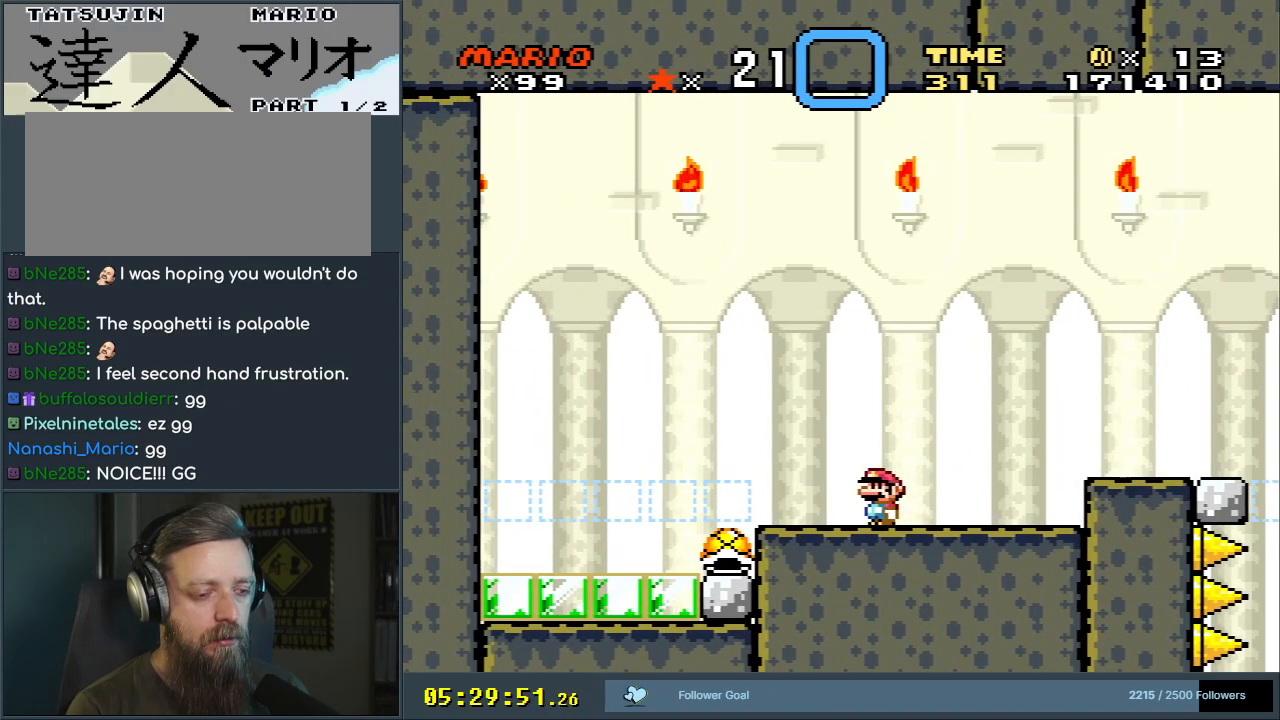
{"buttons": ["Y", "DPAD_LEFT"], "events": [[183, "Y", "up"], [217, "Y", "down"], [450, "DPAD_LEFT", "down"]]}
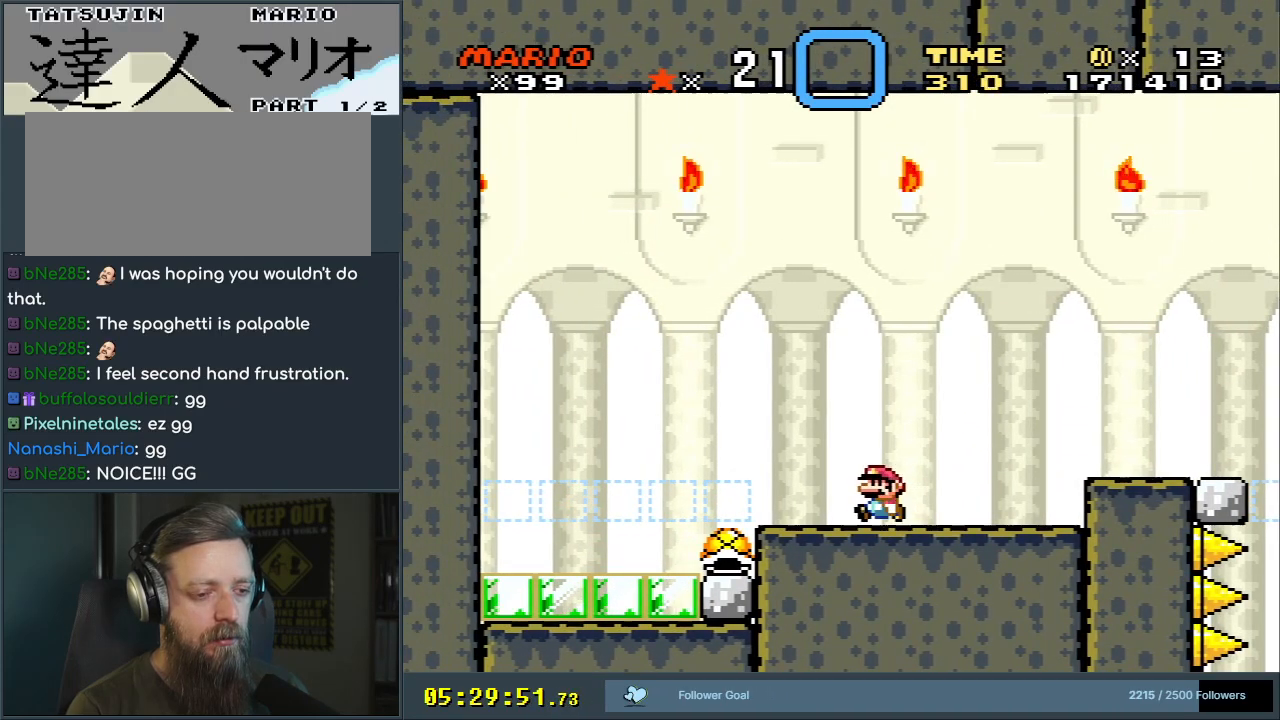
{"buttons": ["Y"], "events": [[217, "DPAD_LEFT", "up"]]}
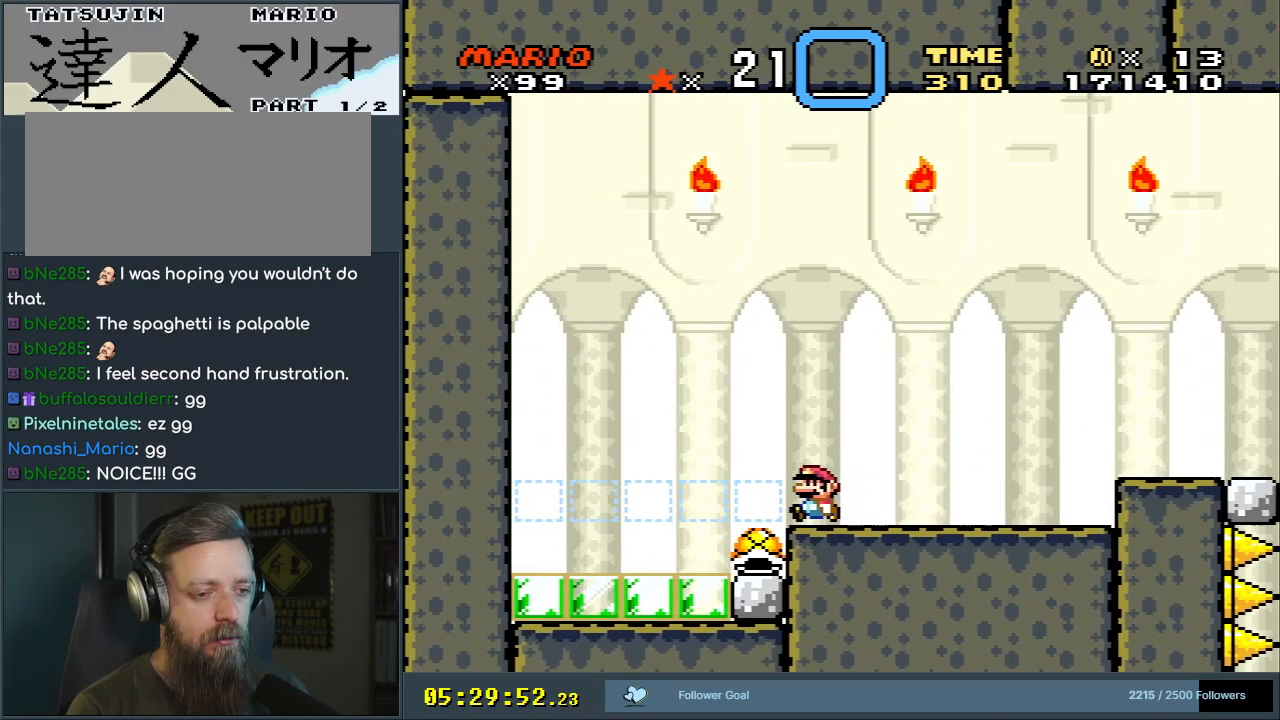
{"buttons": ["Y", "DPAD_RIGHT"], "events": [[317, "DPAD_RIGHT", "down"]]}
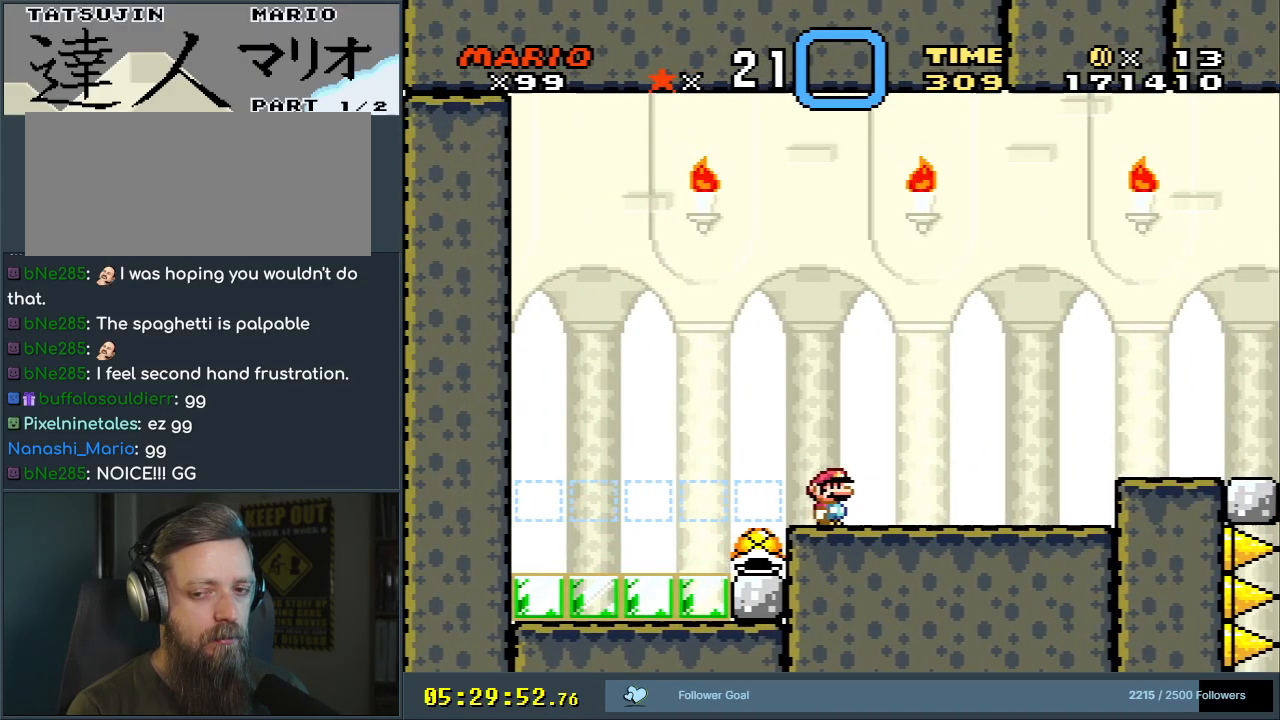
{"buttons": ["Y", "DPAD_RIGHT"], "events": [[183, "B", "down"], [333, "B", "up"]]}
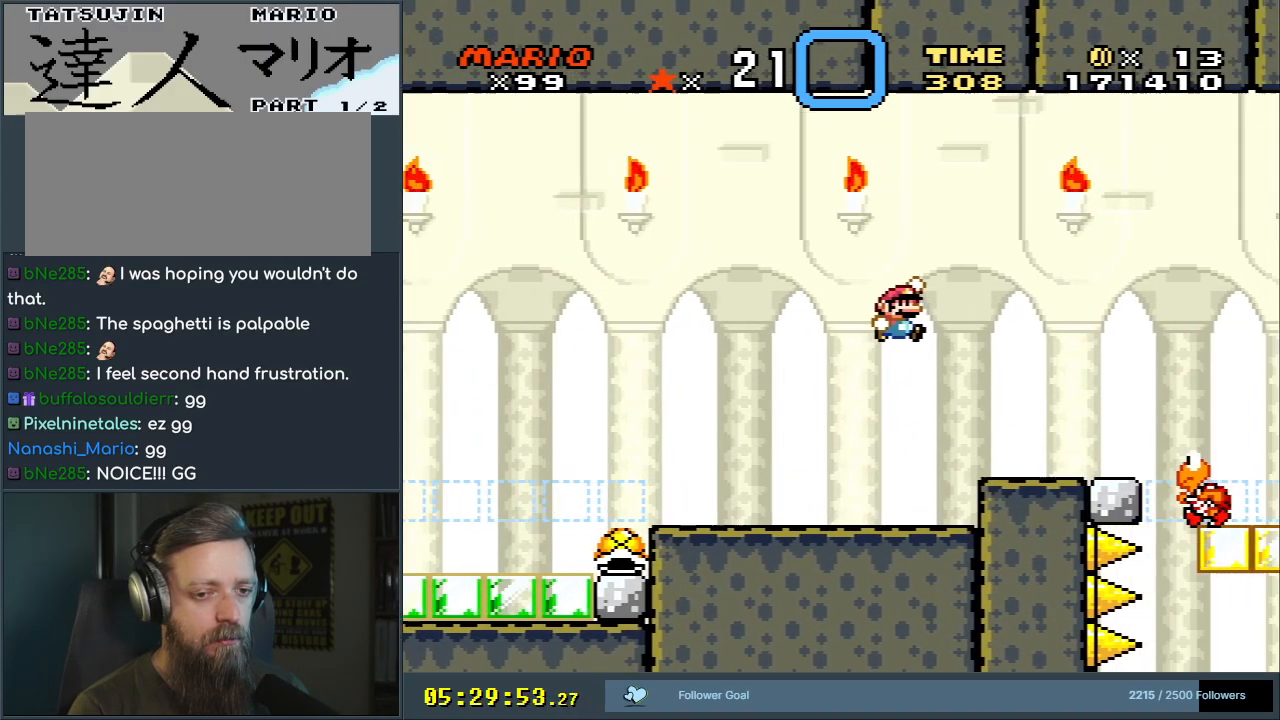
{"buttons": ["B", "Y", "DPAD_RIGHT"], "events": [[383, "B", "down"]]}
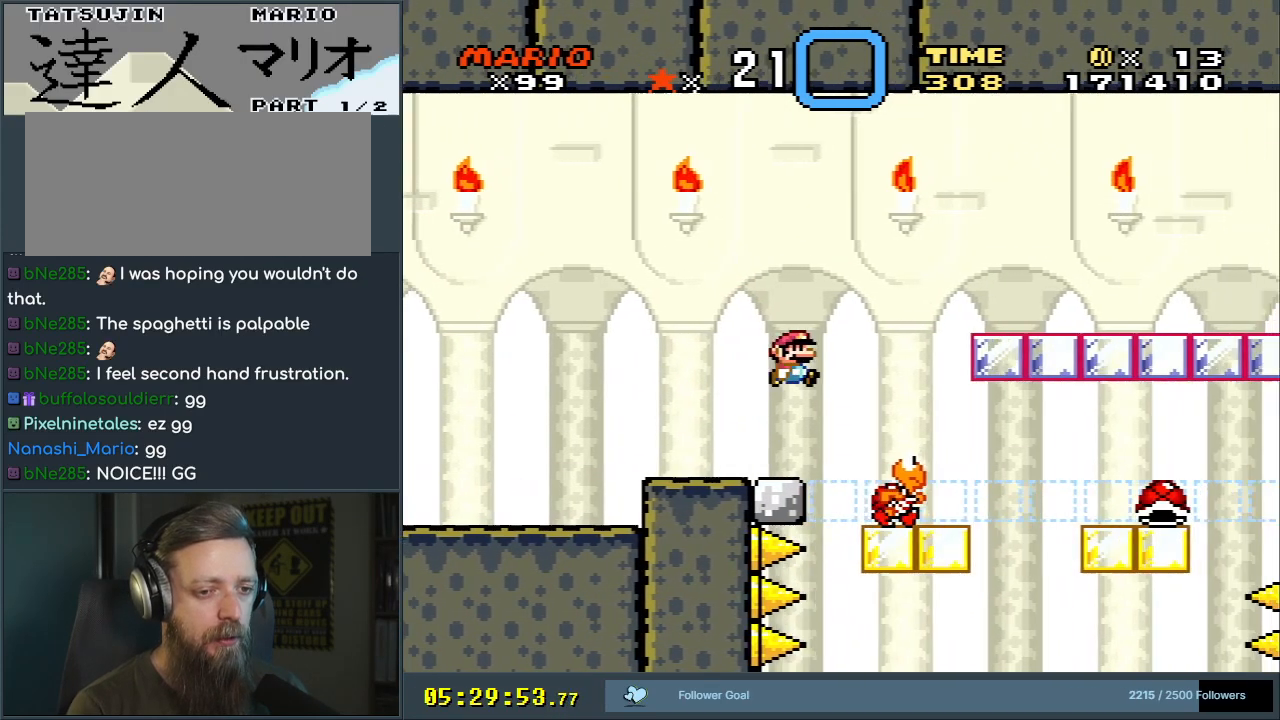
{"buttons": ["B", "Y"], "events": [[183, "B", "up"], [317, "B", "down"], [317, "DPAD_RIGHT", "up"]]}